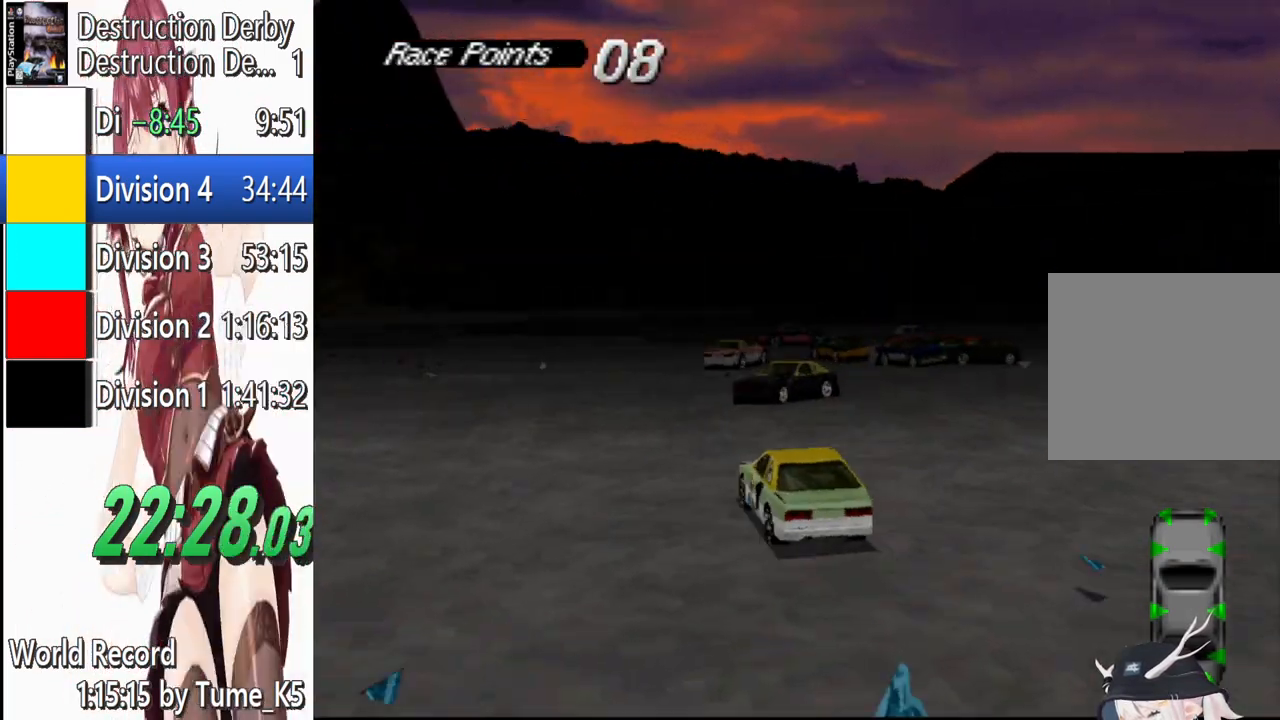
Gameplay with a controller (PlayStation layout); each line is a JSON object with the inputs held at the frame after it. "events" lists button and stick changes between this image and that frame as [ms after this image, input, new state], when the widget could be followed in between. Not read: L1 R1 R3 right_stick.
{"buttons": ["CROSS"], "left_stick": "center", "events": [[20, "CROSS", "up"], [160, "CROSS", "down"], [340, "DPAD_LEFT", "down"], [480, "DPAD_LEFT", "up"]]}
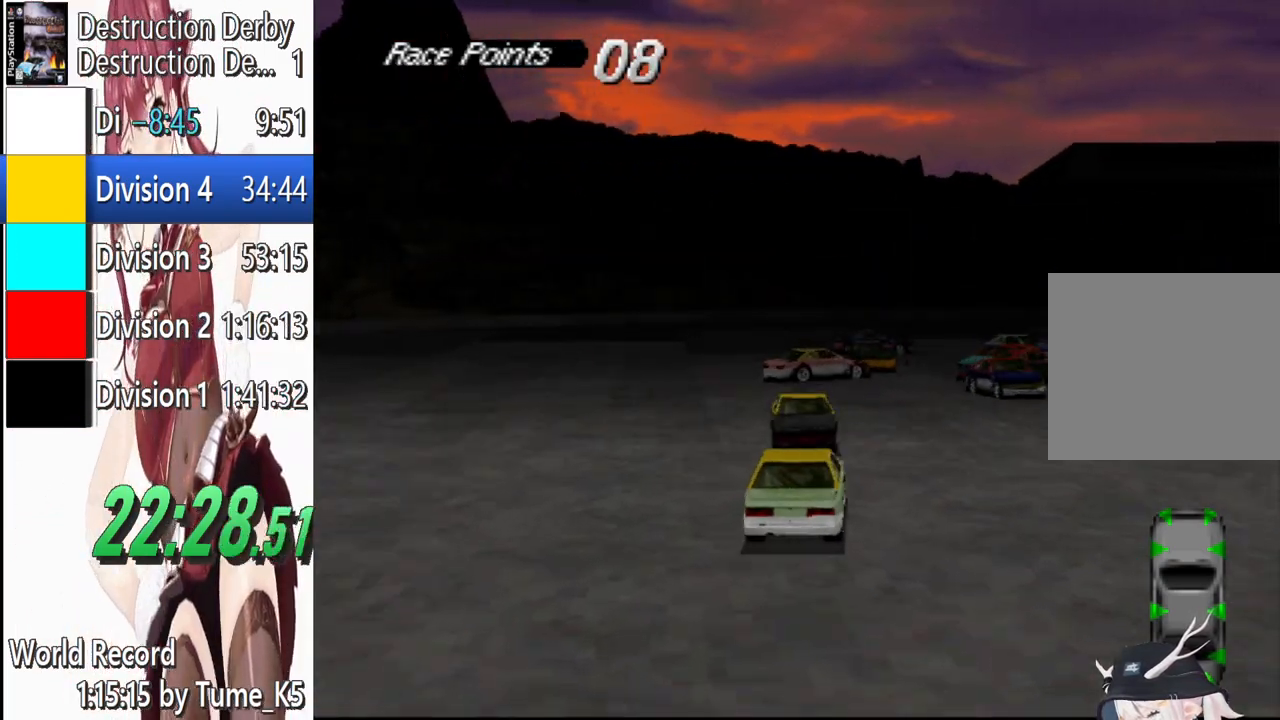
{"buttons": ["CROSS", "DPAD_RIGHT"], "left_stick": "center", "events": [[100, "CROSS", "up"], [220, "CROSS", "down"], [380, "DPAD_RIGHT", "down"]]}
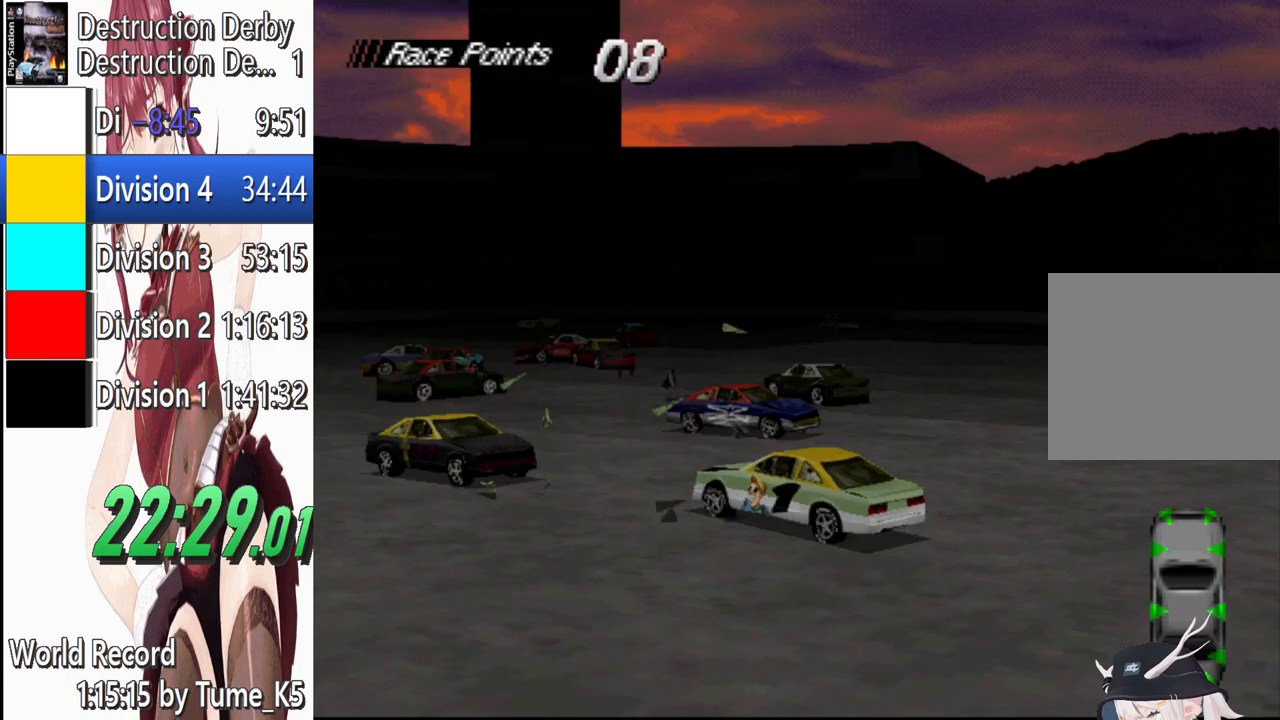
{"buttons": ["CROSS", "DPAD_RIGHT"], "left_stick": "center", "events": []}
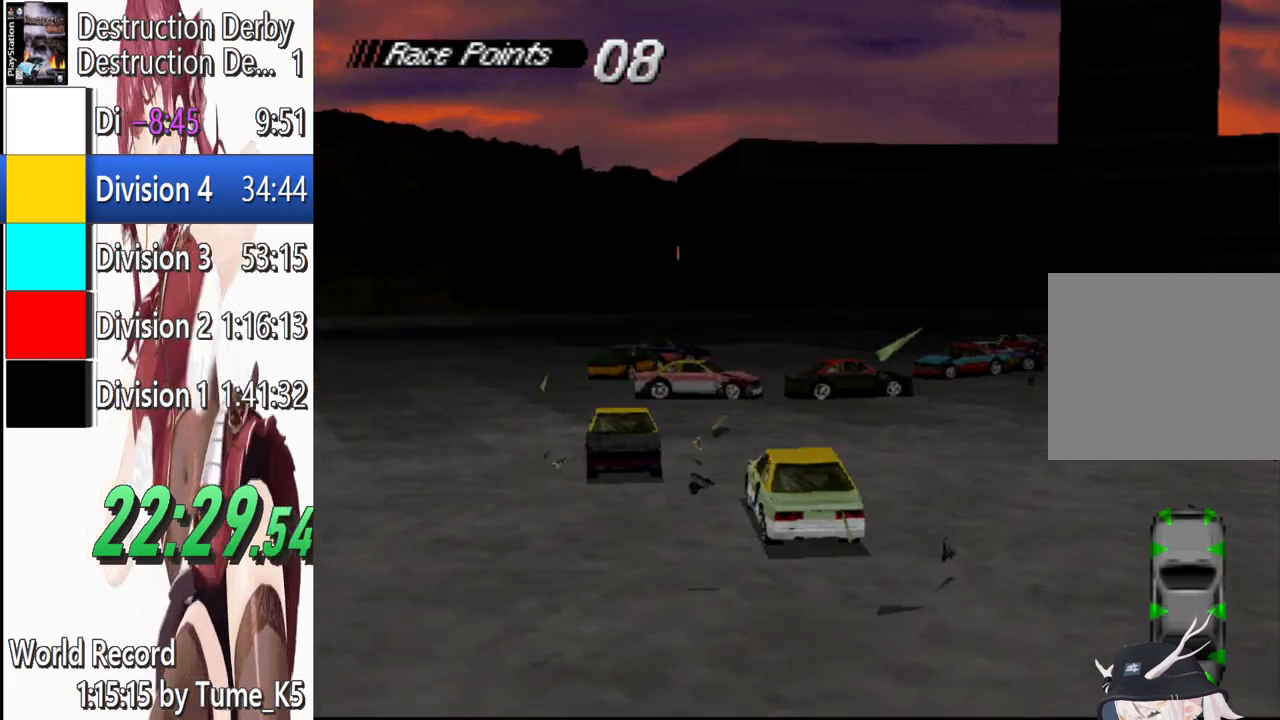
{"buttons": ["CROSS"], "left_stick": "center", "events": [[40, "DPAD_RIGHT", "up"], [400, "DPAD_RIGHT", "down"], [480, "DPAD_RIGHT", "up"]]}
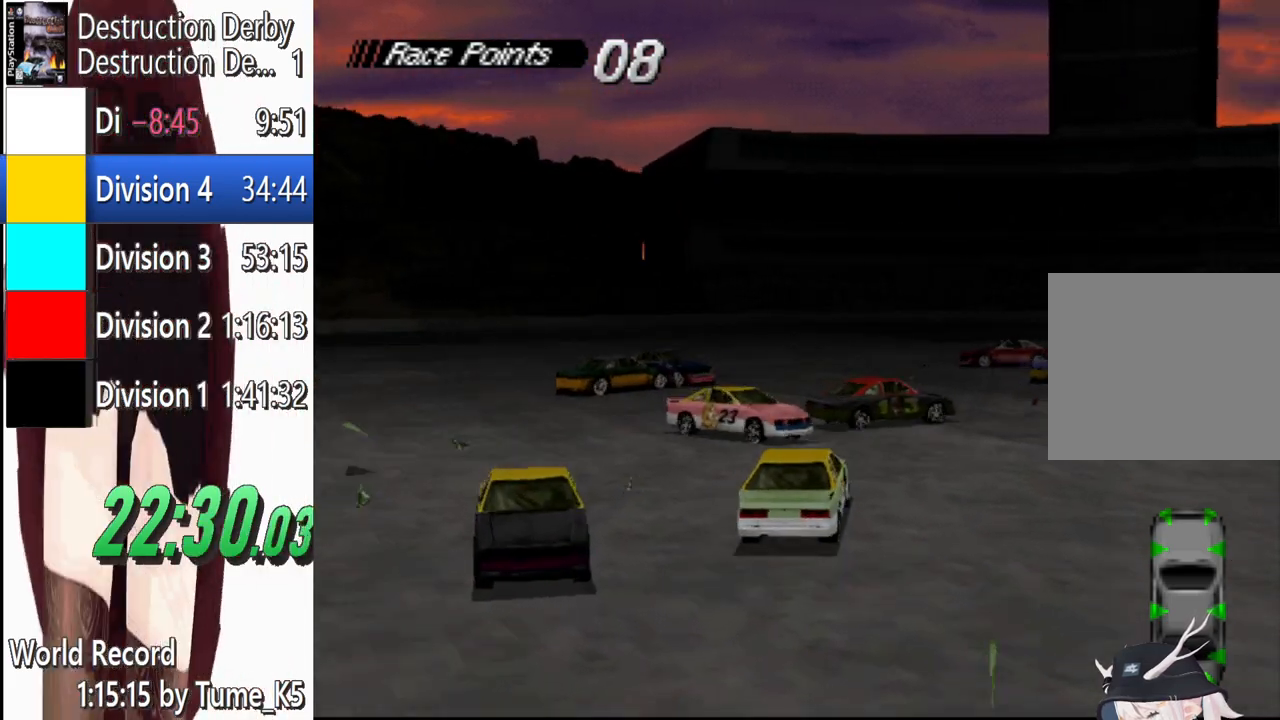
{"buttons": ["CROSS"], "left_stick": "center", "events": [[40, "DPAD_LEFT", "down"], [180, "CROSS", "up"], [180, "DPAD_LEFT", "up"], [300, "CROSS", "down"]]}
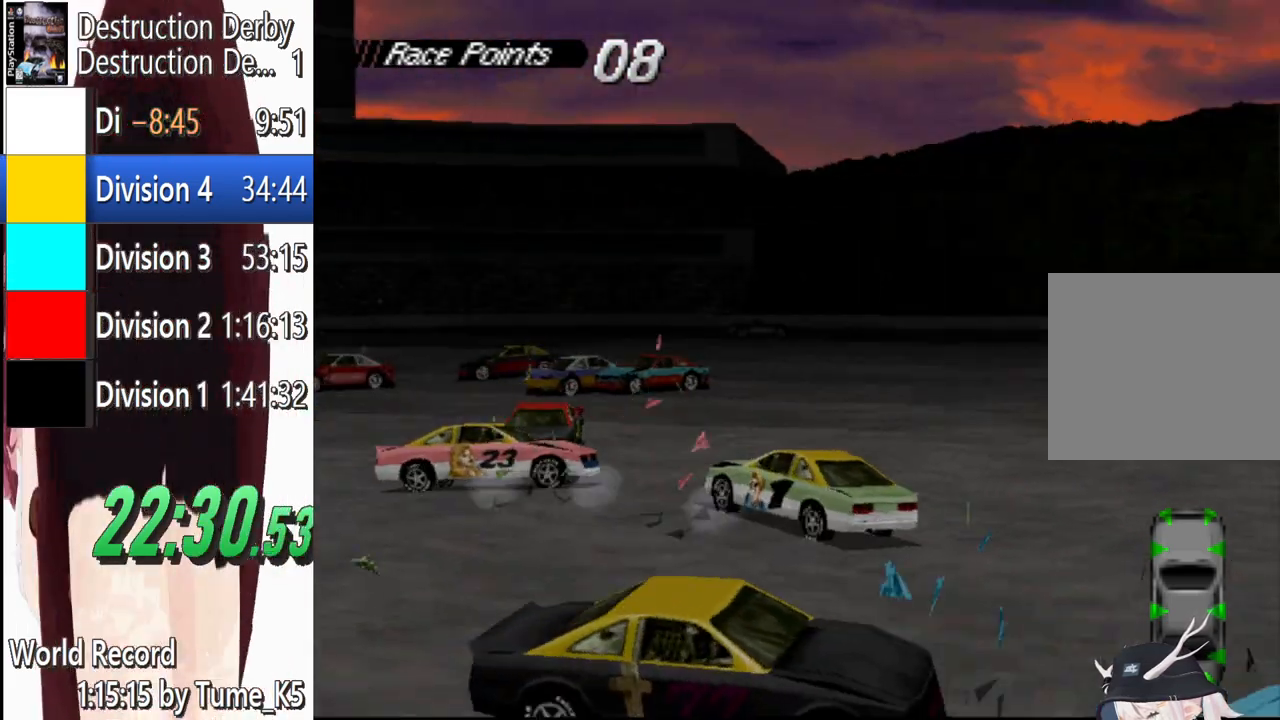
{"buttons": ["CROSS", "DPAD_RIGHT"], "left_stick": "center", "events": [[360, "DPAD_RIGHT", "down"]]}
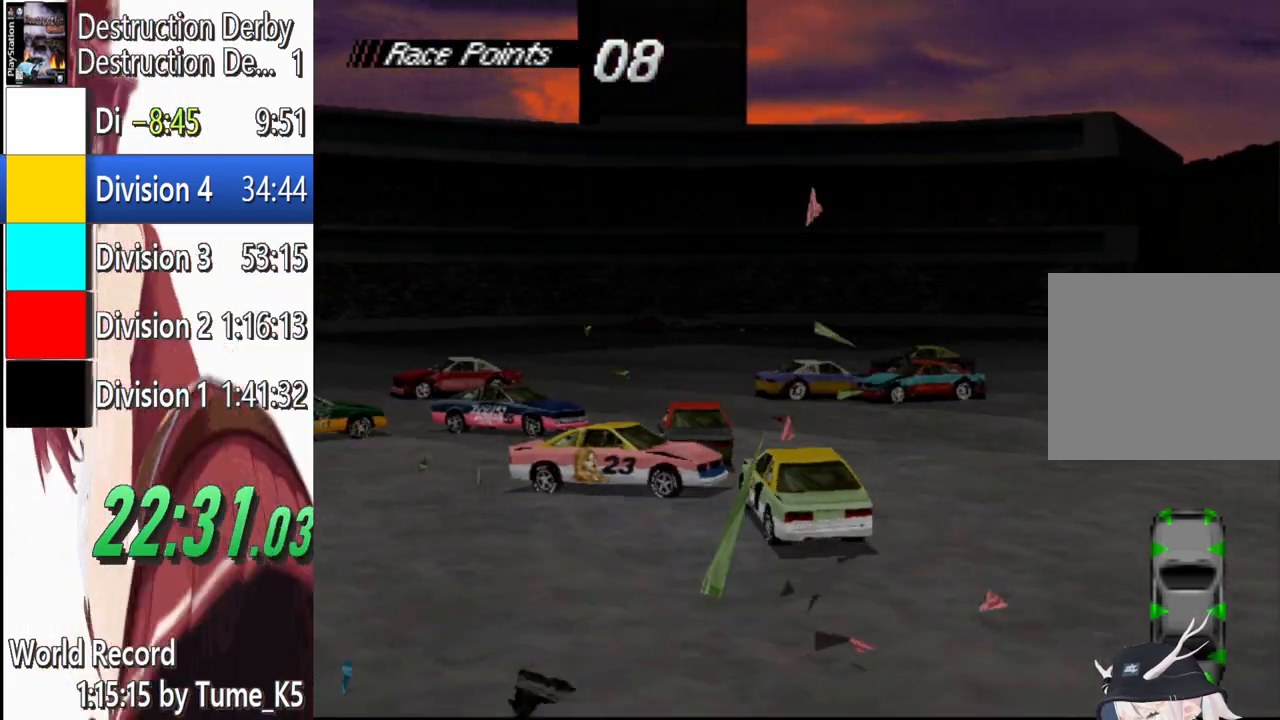
{"buttons": ["CROSS"], "left_stick": "center", "events": [[360, "DPAD_RIGHT", "up"]]}
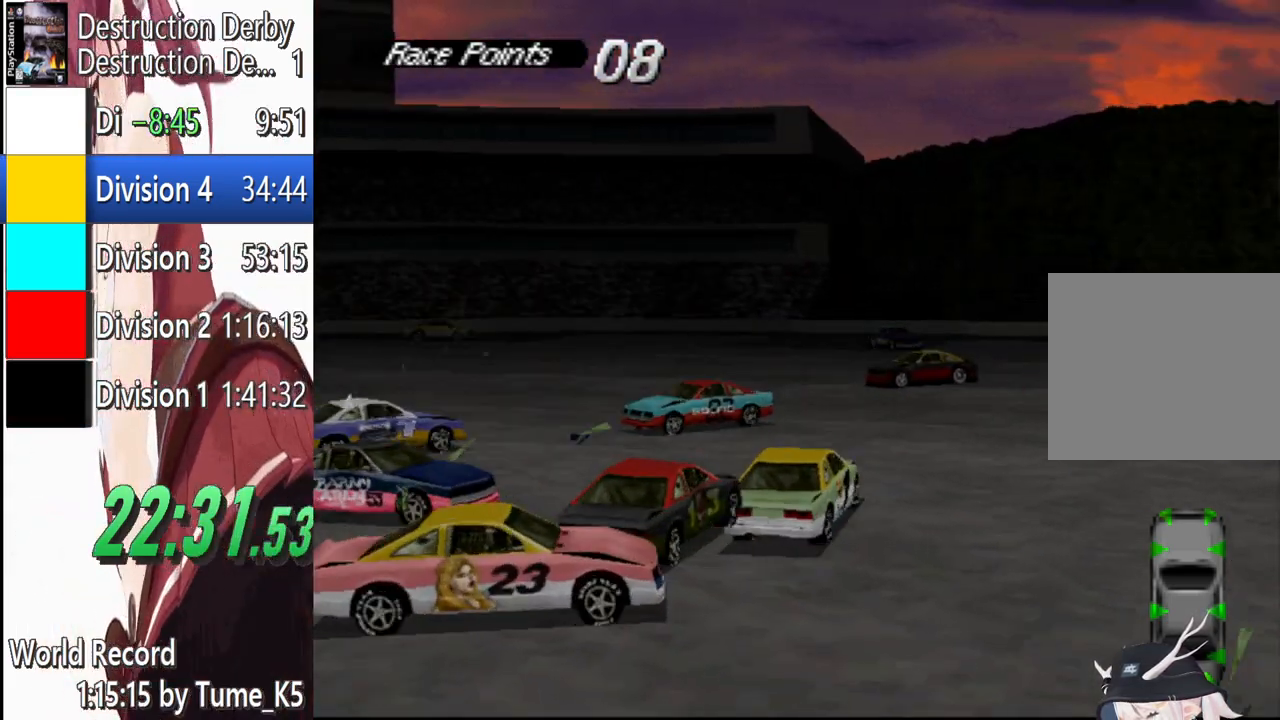
{"buttons": ["DPAD_RIGHT"], "left_stick": "center", "events": [[20, "DPAD_LEFT", "down"], [180, "DPAD_LEFT", "up"], [380, "CROSS", "up"], [440, "DPAD_RIGHT", "down"]]}
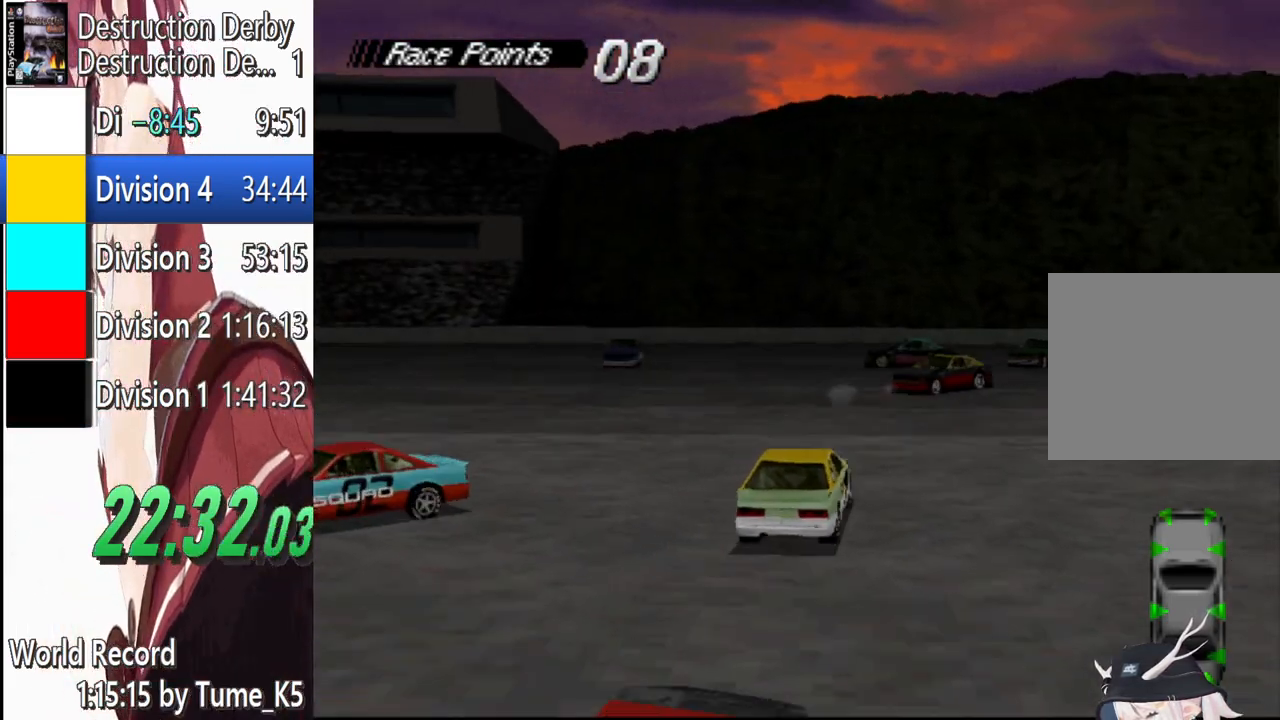
{"buttons": ["CROSS", "DPAD_RIGHT"], "left_stick": "center", "events": [[180, "CROSS", "down"], [280, "DPAD_RIGHT", "up"], [440, "DPAD_RIGHT", "down"]]}
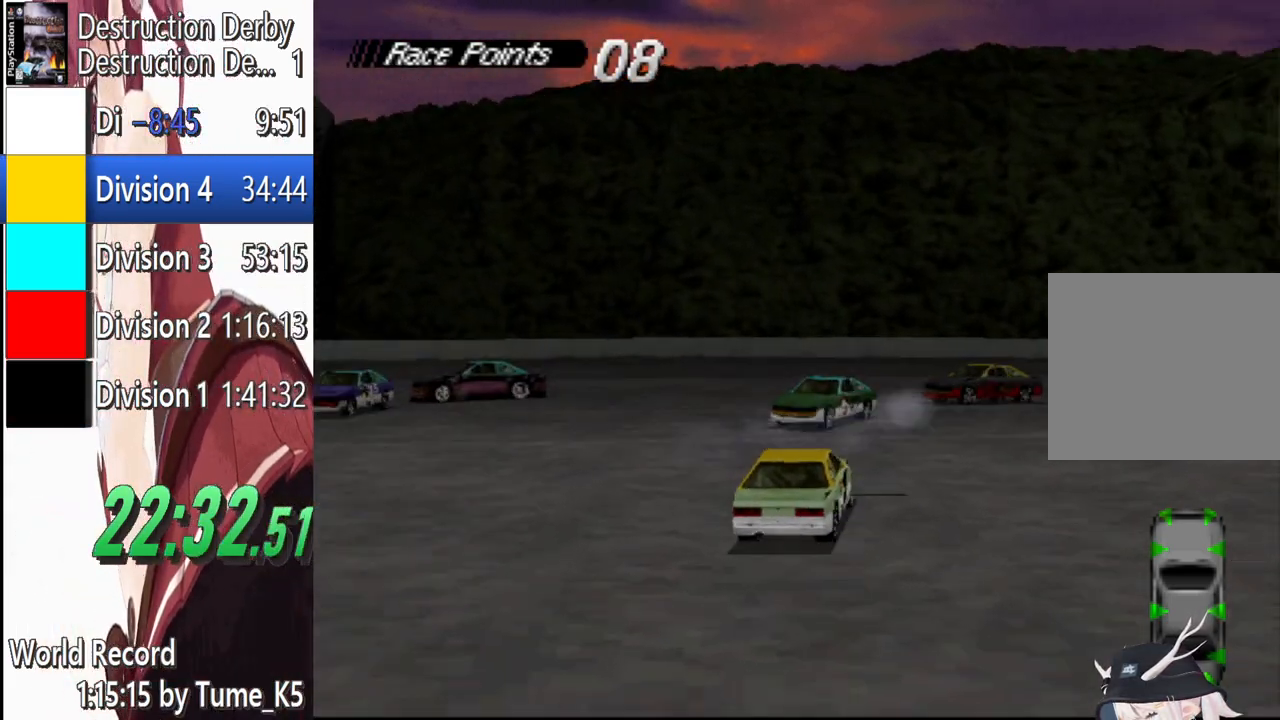
{"buttons": ["CROSS", "DPAD_RIGHT"], "left_stick": "center", "events": [[120, "DPAD_RIGHT", "up"], [320, "DPAD_RIGHT", "down"]]}
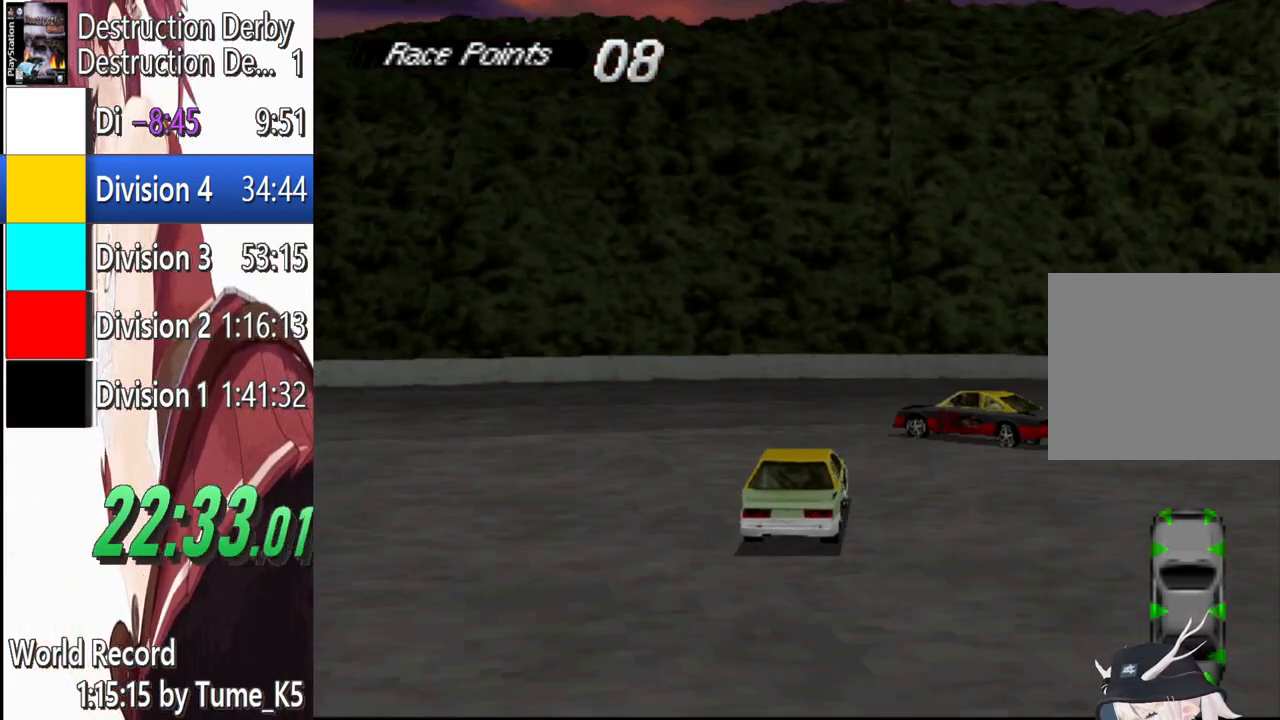
{"buttons": ["DPAD_RIGHT"], "left_stick": "center", "events": [[60, "CROSS", "up"], [100, "SQUARE", "down"], [460, "SQUARE", "up"]]}
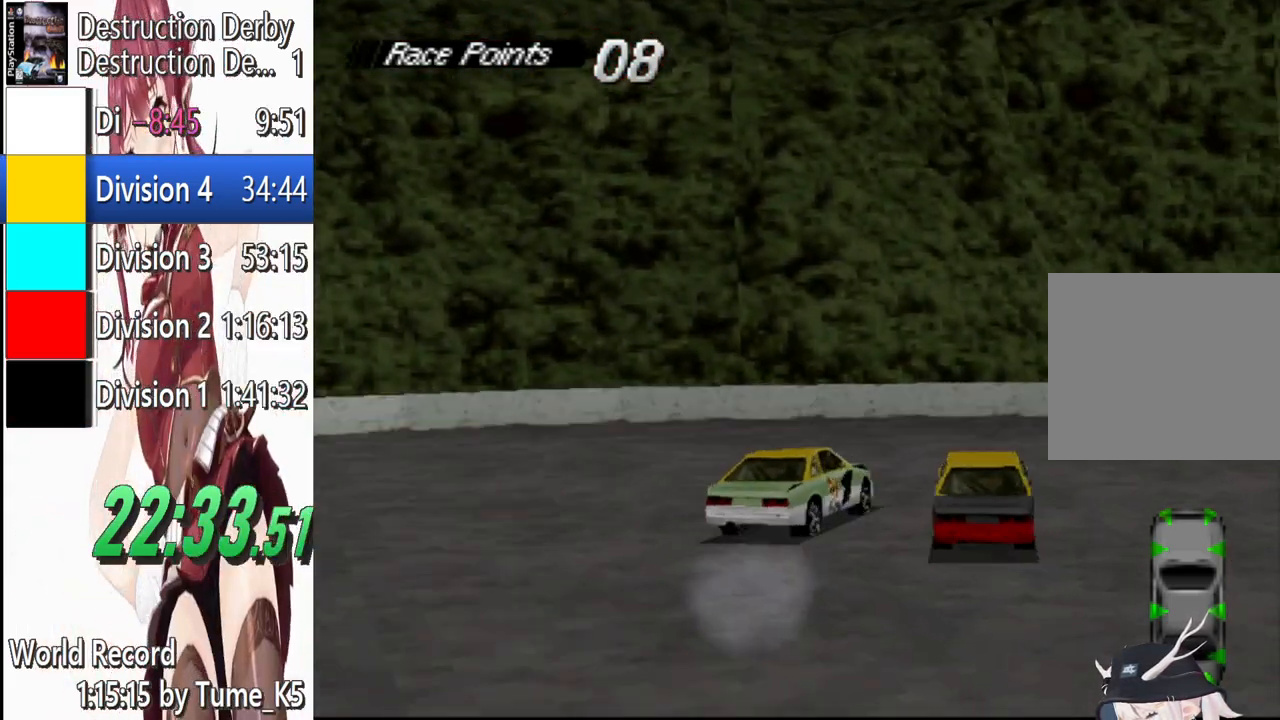
{"buttons": ["DPAD_RIGHT"], "left_stick": "center", "events": []}
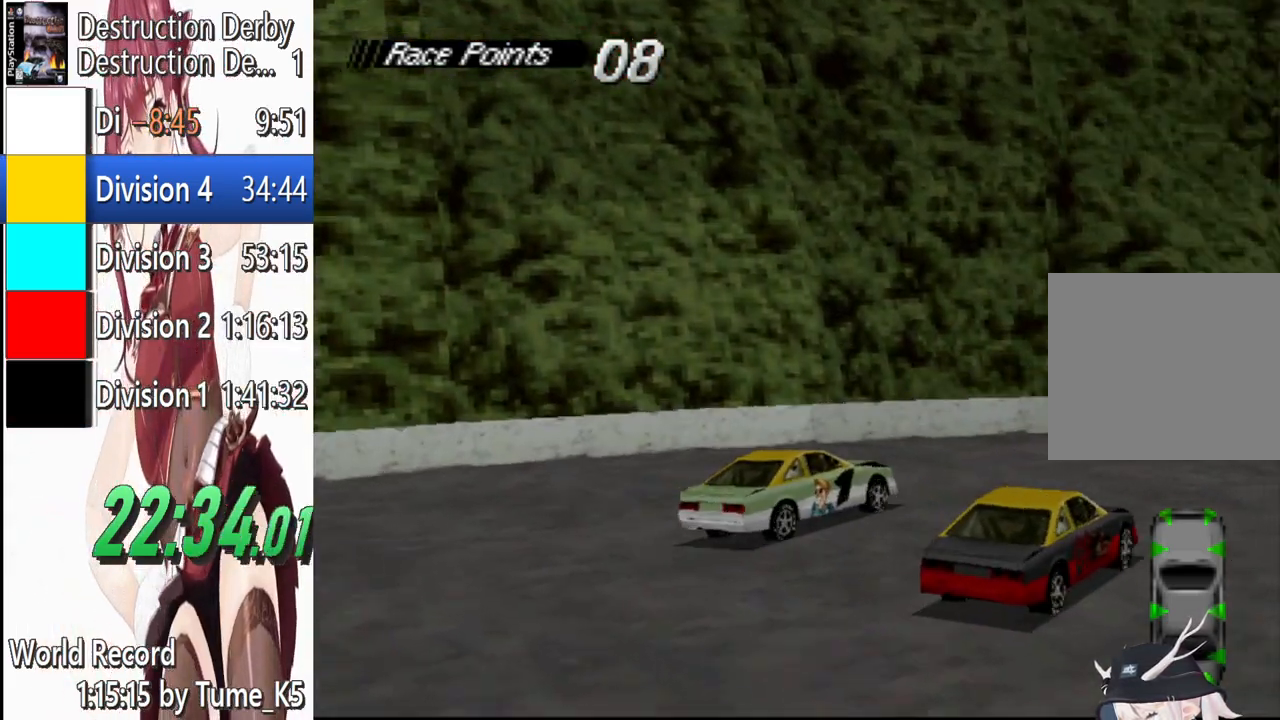
{"buttons": ["DPAD_RIGHT"], "left_stick": "center", "events": [[140, "CROSS", "down"], [260, "CROSS", "up"], [340, "CROSS", "down"], [440, "CROSS", "up"]]}
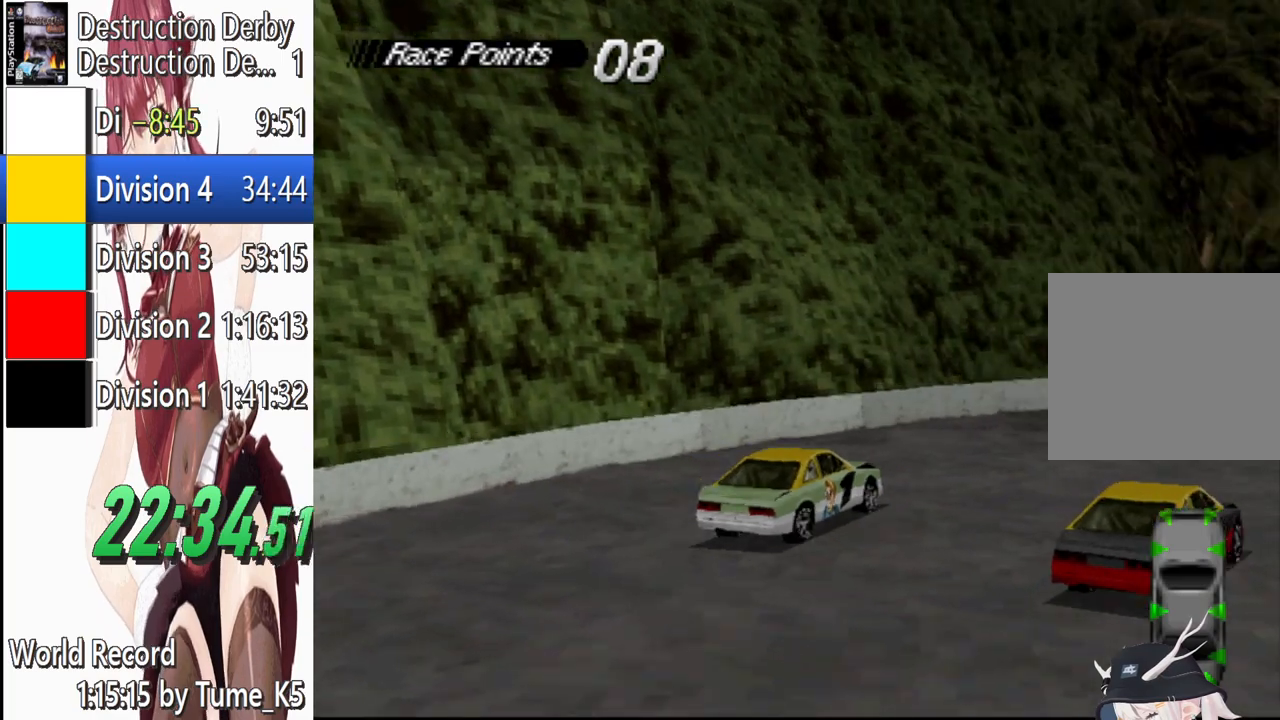
{"buttons": [], "left_stick": "center", "events": [[20, "CROSS", "down"], [80, "CROSS", "up"], [180, "CROSS", "down"], [260, "CROSS", "up"], [340, "CROSS", "down"], [420, "CROSS", "up"], [420, "DPAD_RIGHT", "up"]]}
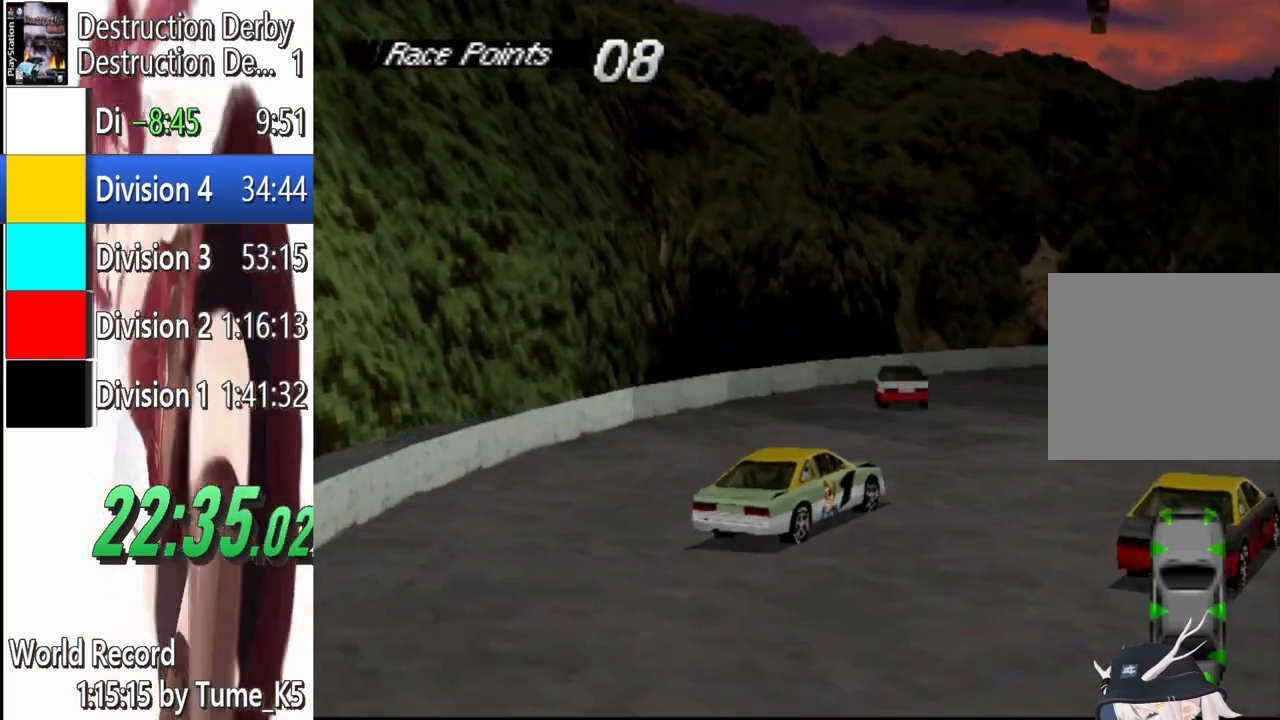
{"buttons": ["CROSS", "DPAD_RIGHT"], "left_stick": "center", "events": [[20, "CROSS", "down"], [80, "DPAD_LEFT", "down"], [120, "CROSS", "up"], [280, "DPAD_LEFT", "up"], [360, "CROSS", "down"], [380, "DPAD_RIGHT", "down"]]}
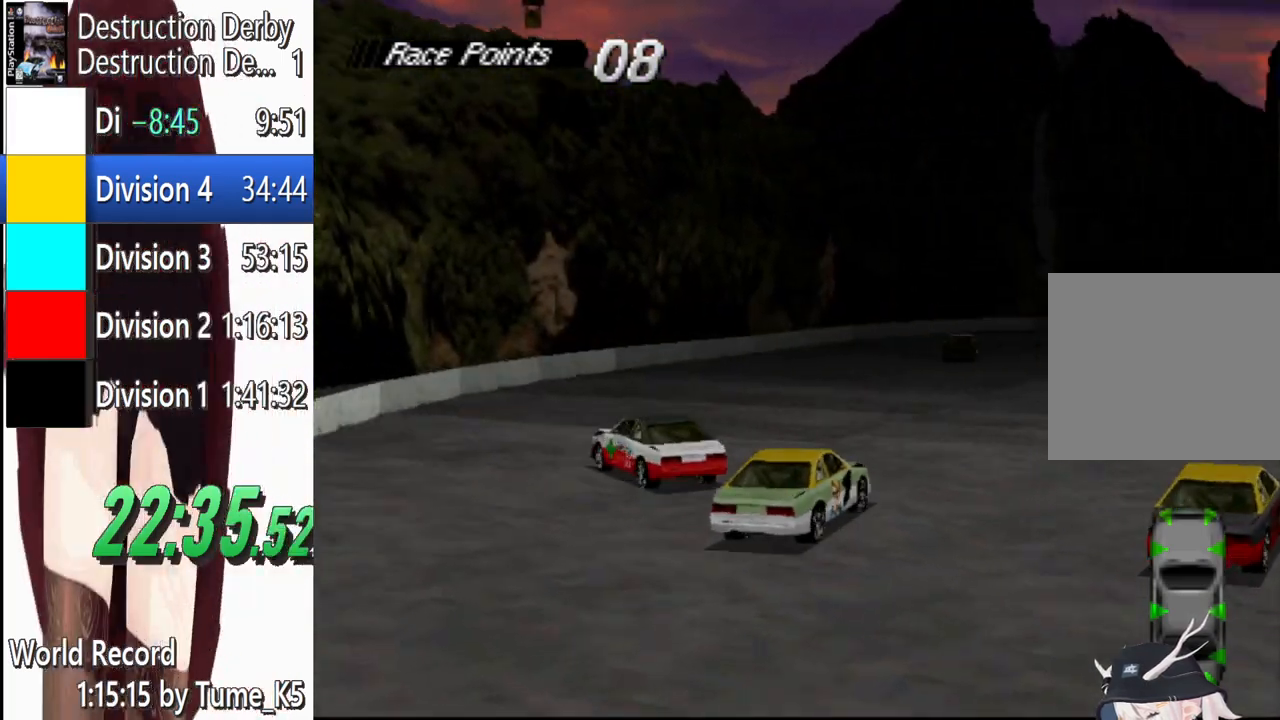
{"buttons": ["DPAD_RIGHT"], "left_stick": "center", "events": [[20, "DPAD_RIGHT", "up"], [60, "CROSS", "up"], [300, "DPAD_RIGHT", "down"]]}
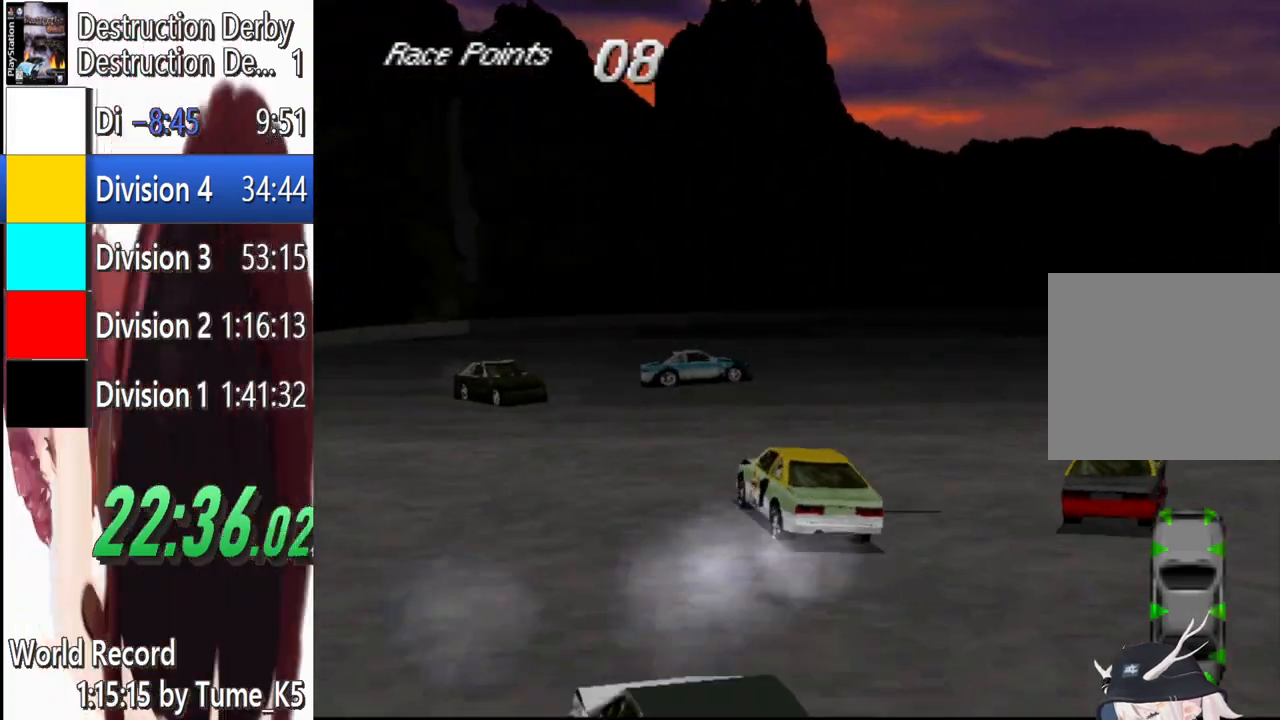
{"buttons": [], "left_stick": "center", "events": [[40, "CROSS", "down"], [160, "CROSS", "up"], [180, "DPAD_RIGHT", "up"], [280, "CROSS", "down"], [420, "CROSS", "up"]]}
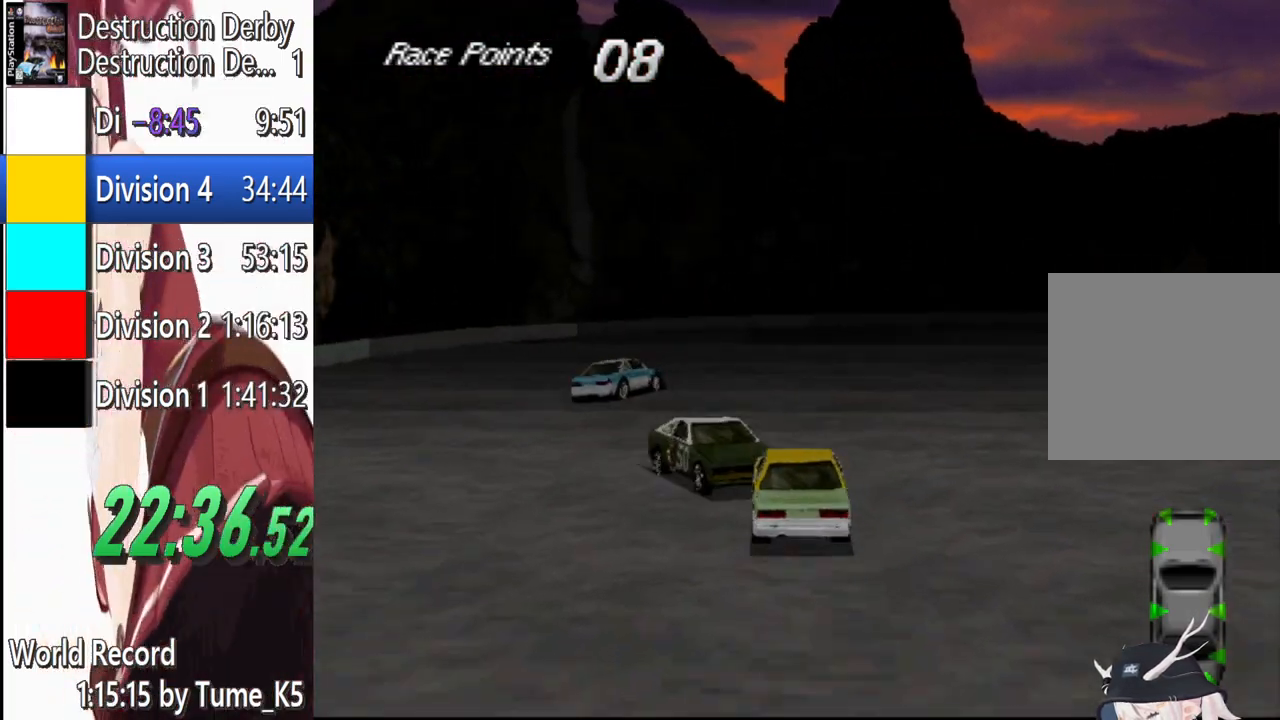
{"buttons": ["CROSS"], "left_stick": "center", "events": [[80, "CROSS", "down"], [240, "CROSS", "up"], [380, "CROSS", "down"]]}
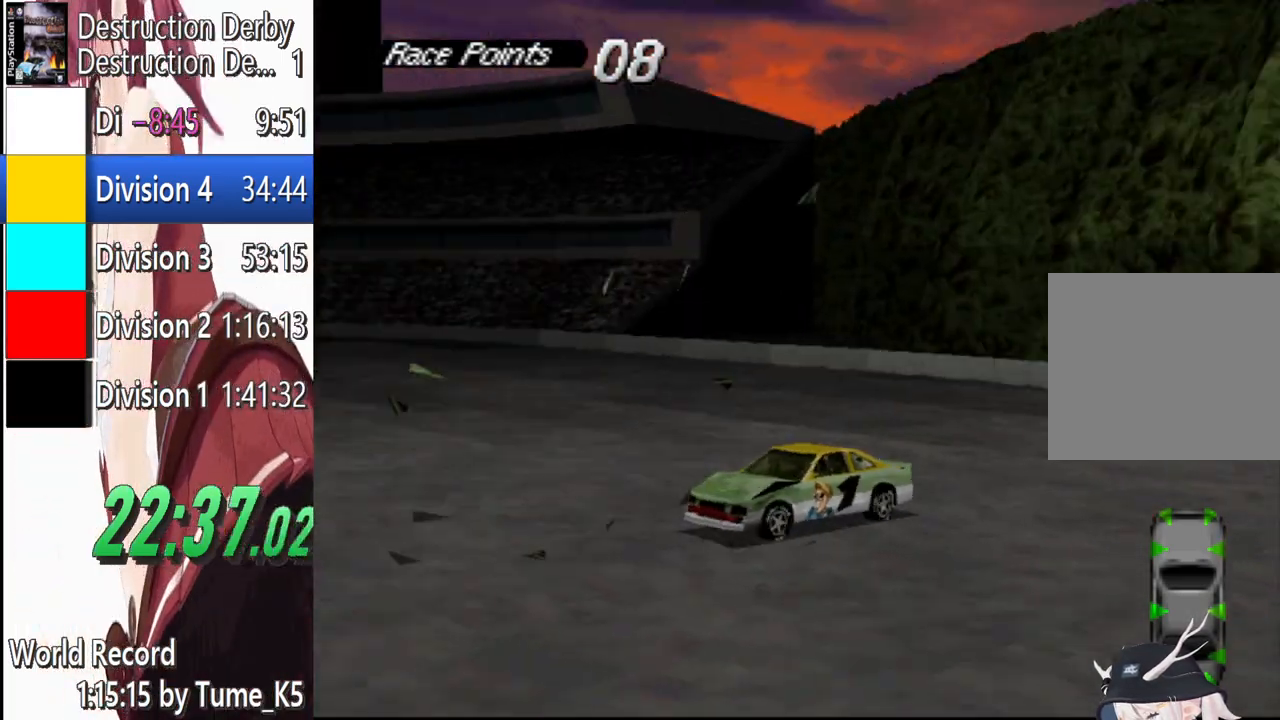
{"buttons": ["CROSS", "DPAD_RIGHT"], "left_stick": "center", "events": [[80, "DPAD_RIGHT", "down"]]}
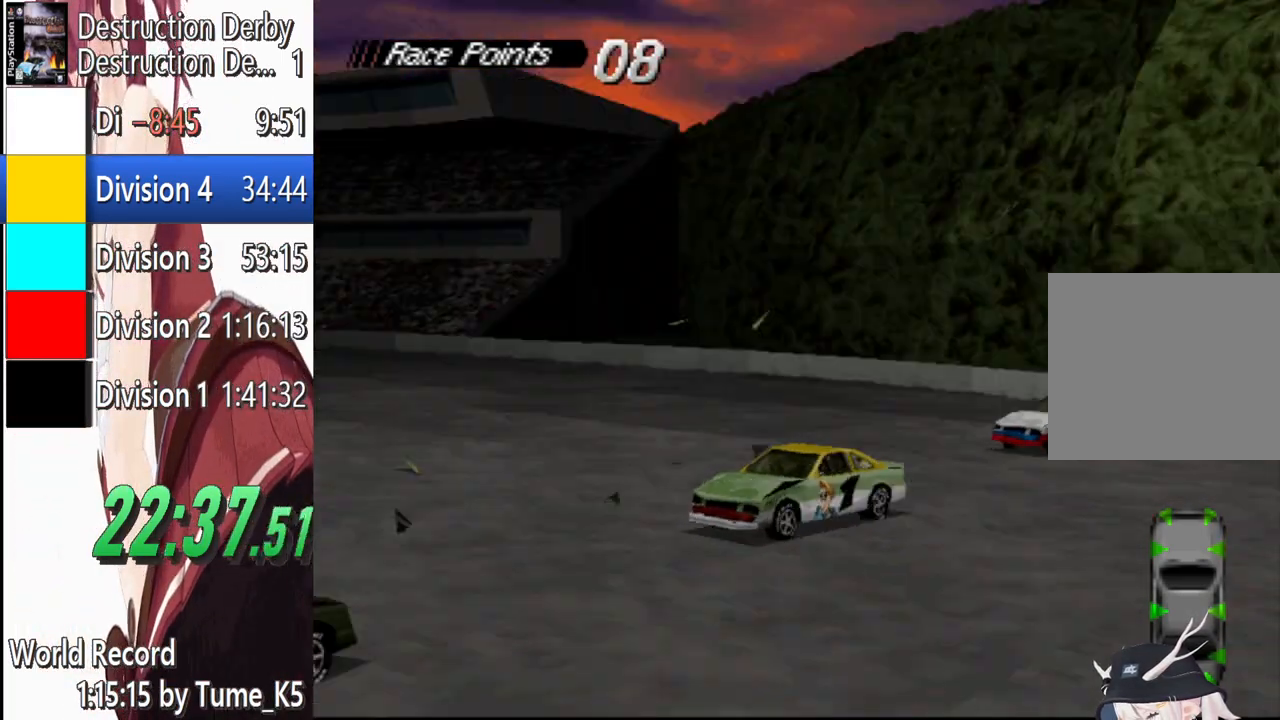
{"buttons": ["CROSS"], "left_stick": "center", "events": [[480, "DPAD_RIGHT", "up"]]}
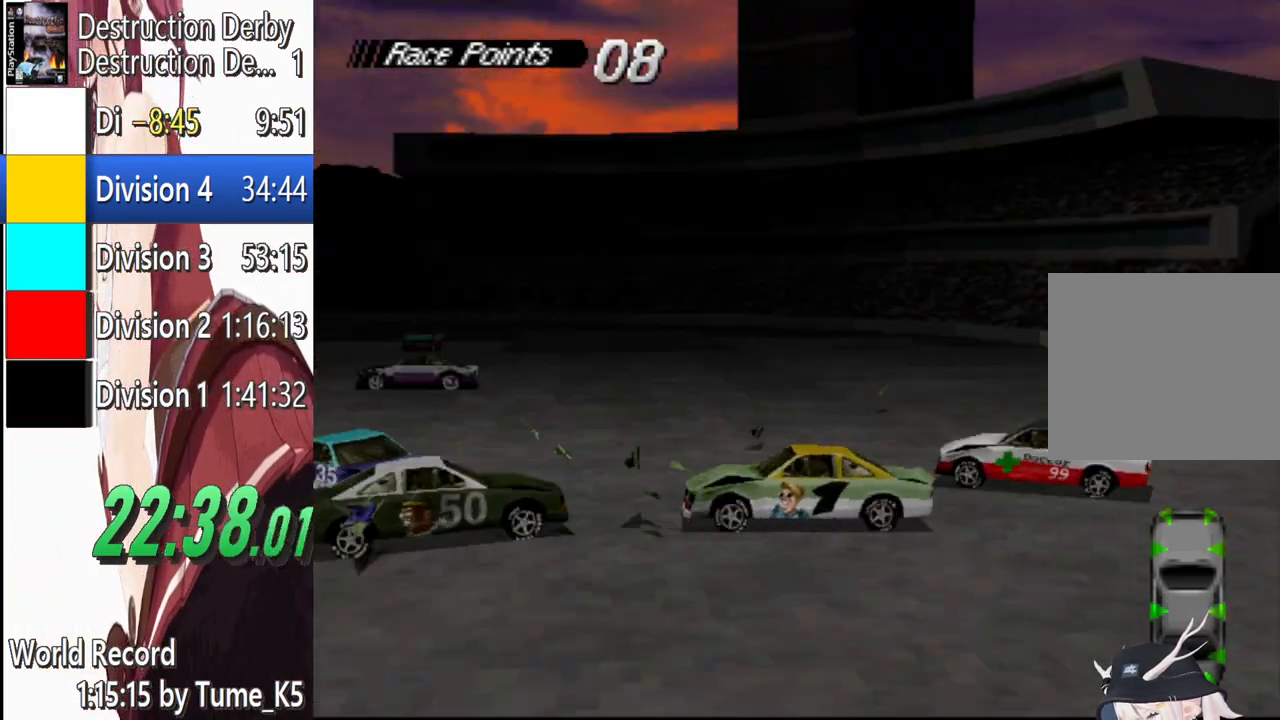
{"buttons": ["CROSS", "DPAD_RIGHT"], "left_stick": "center", "events": [[420, "DPAD_RIGHT", "down"]]}
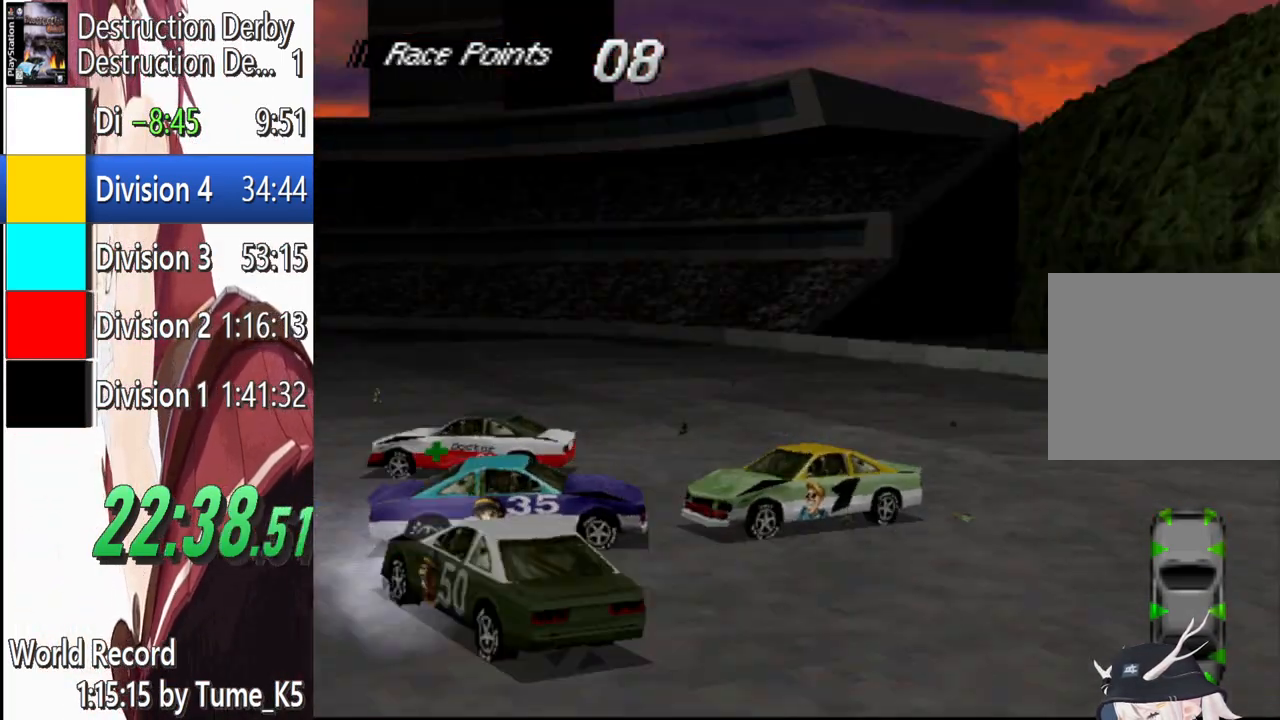
{"buttons": ["CROSS", "DPAD_RIGHT"], "left_stick": "center", "events": []}
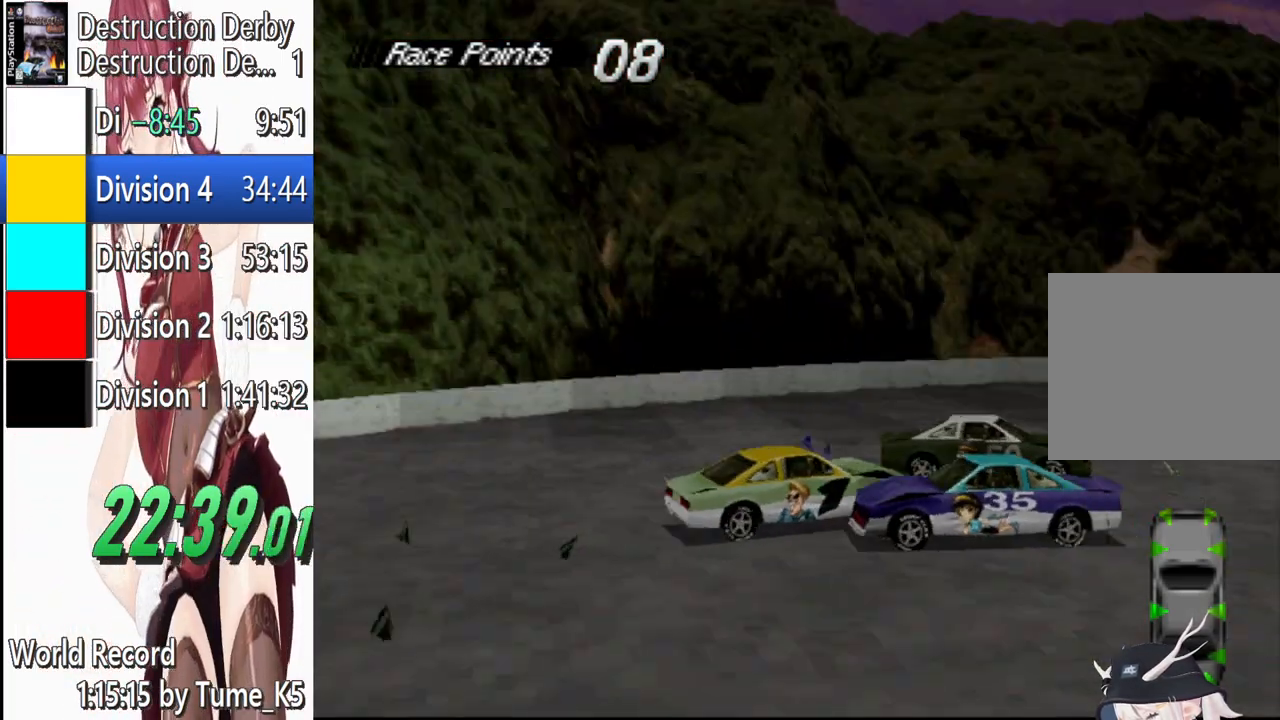
{"buttons": ["CROSS", "DPAD_RIGHT"], "left_stick": "center", "events": [[180, "DPAD_RIGHT", "up"], [380, "DPAD_RIGHT", "down"]]}
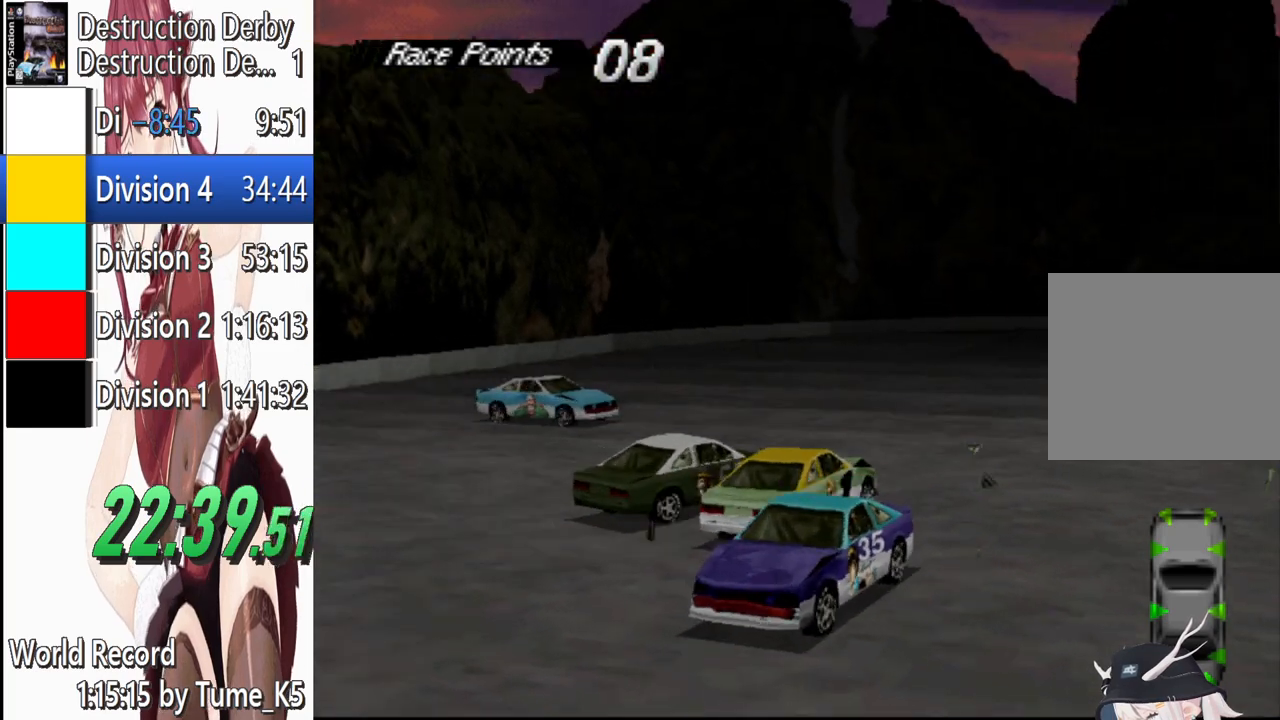
{"buttons": [], "left_stick": "center", "events": [[400, "CROSS", "up"], [400, "DPAD_RIGHT", "up"]]}